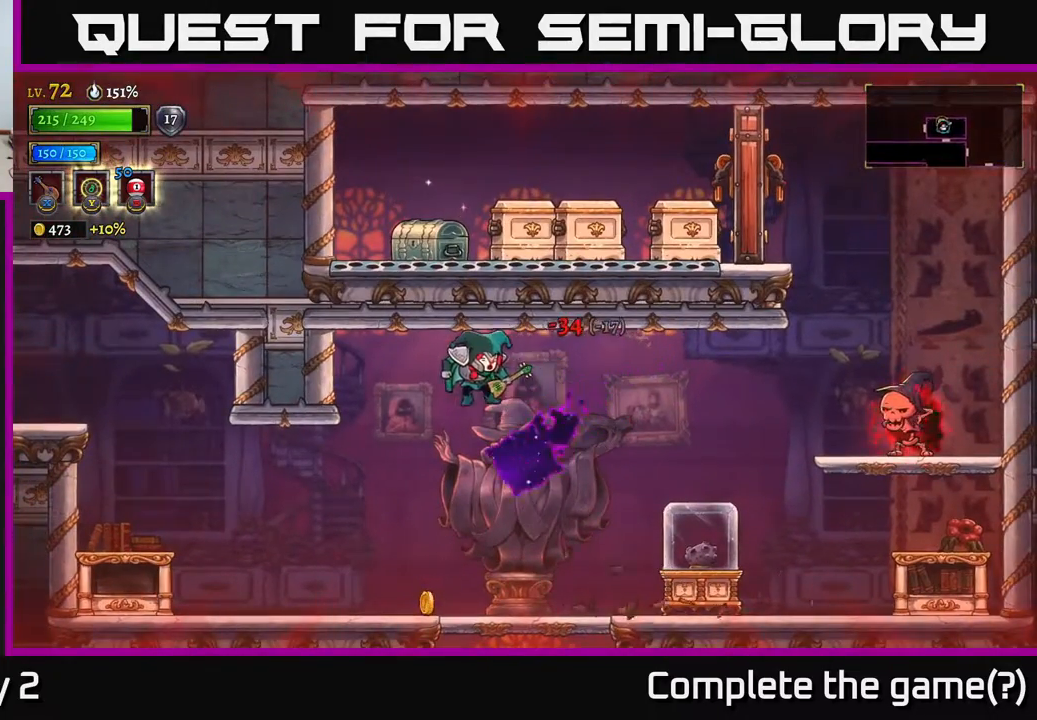
Gameplay with a controller (Xbox layout); each line is a JSON object with the inputs held at the frame after it. "events" lists button and stick changes between this image and that frame as [ms after this image, input, new state], when the widget could be followed in between.
{"buttons": [], "left_stick": "right", "right_stick": "center", "events": [[217, "A", "down"], [383, "A", "up"]]}
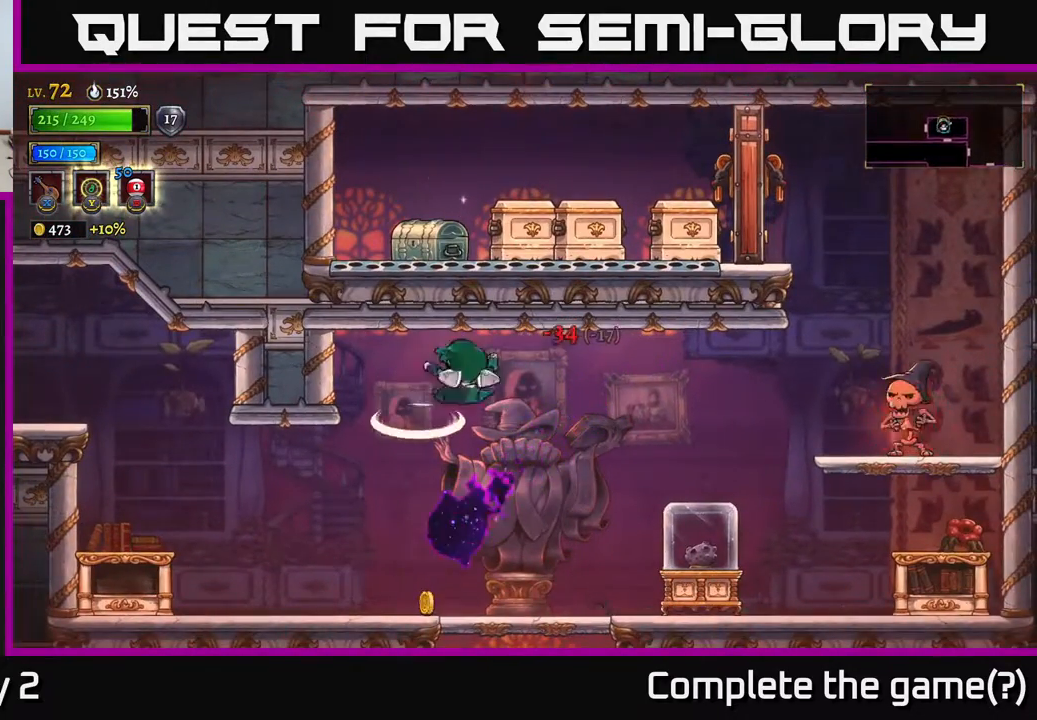
{"buttons": ["X"], "left_stick": "right", "right_stick": "center", "events": [[417, "X", "down"]]}
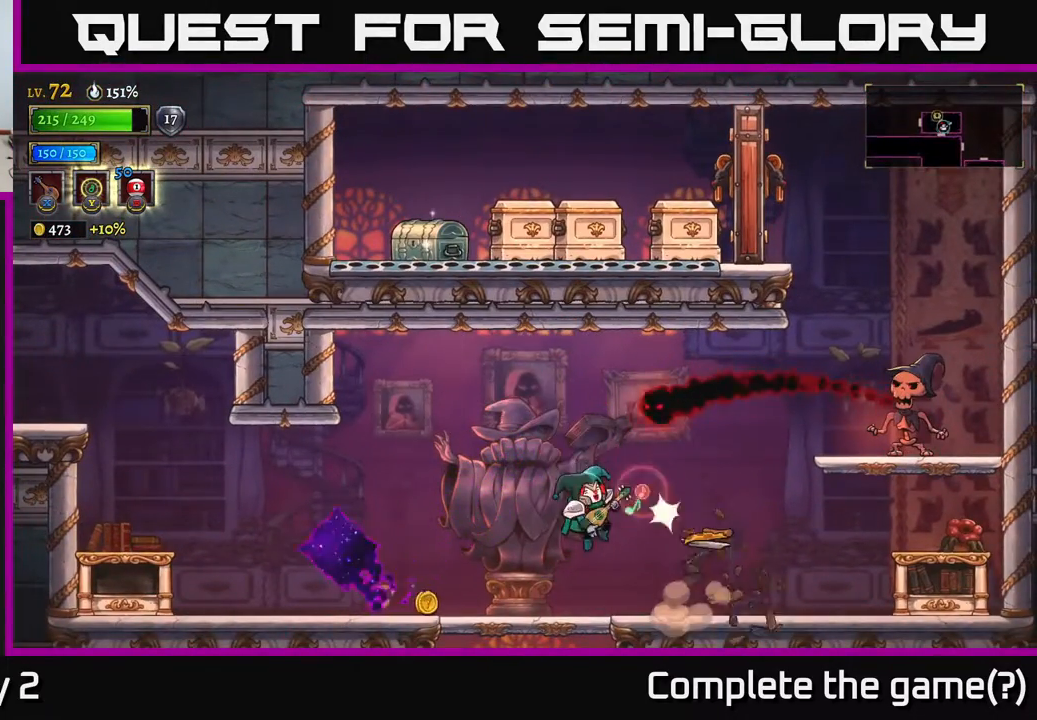
{"buttons": ["A"], "left_stick": "right", "right_stick": "center", "events": [[17, "X", "up"], [450, "A", "down"]]}
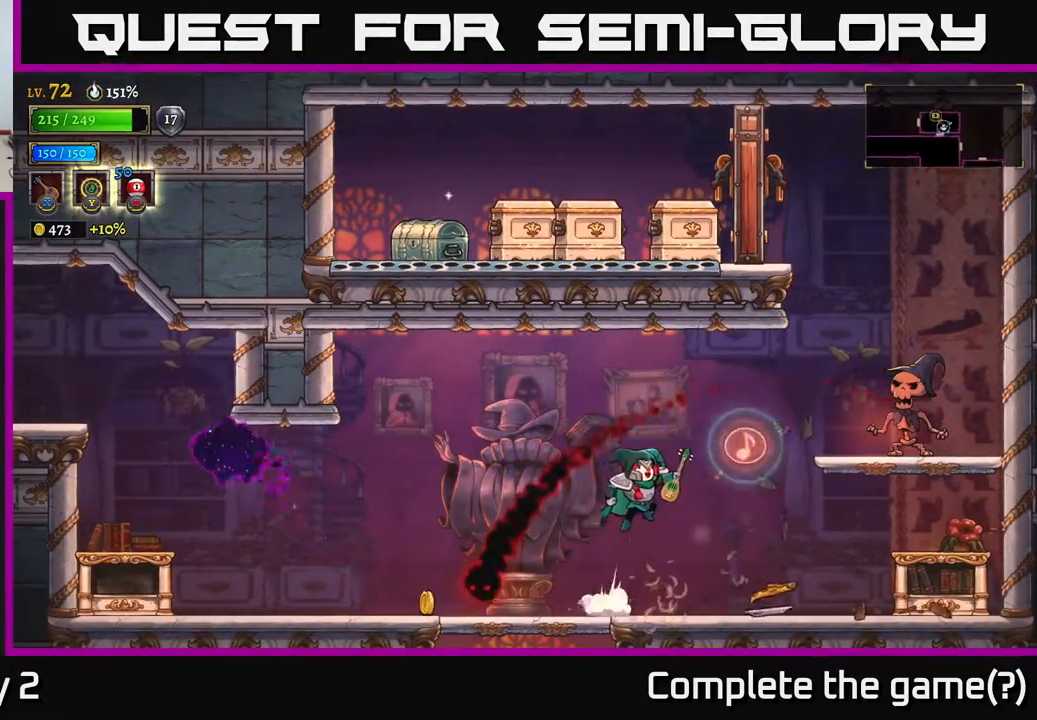
{"buttons": [], "left_stick": "left", "right_stick": "center", "events": [[233, "L1", "down"], [283, "A", "up"], [367, "L1", "up"], [417, "left_stick", "left"]]}
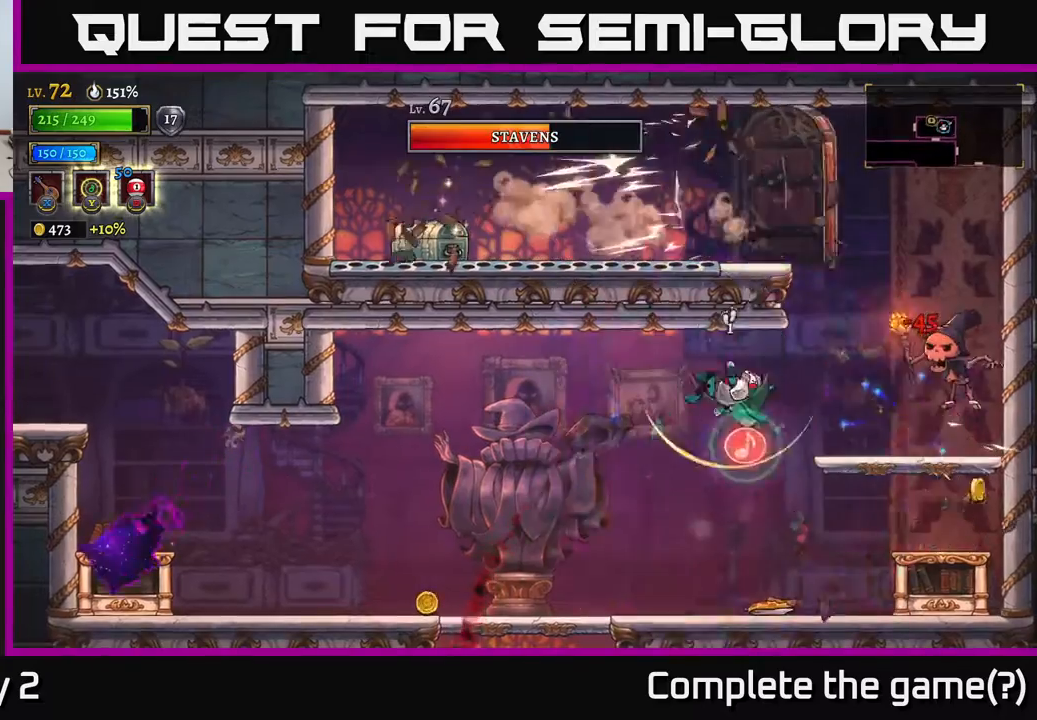
{"buttons": ["L1"], "left_stick": "right", "right_stick": "center", "events": [[33, "left_stick", "center"], [67, "L1", "down"], [83, "left_stick", "right"], [167, "left_stick", "center"], [183, "L1", "up"], [333, "left_stick", "right"], [417, "L1", "down"]]}
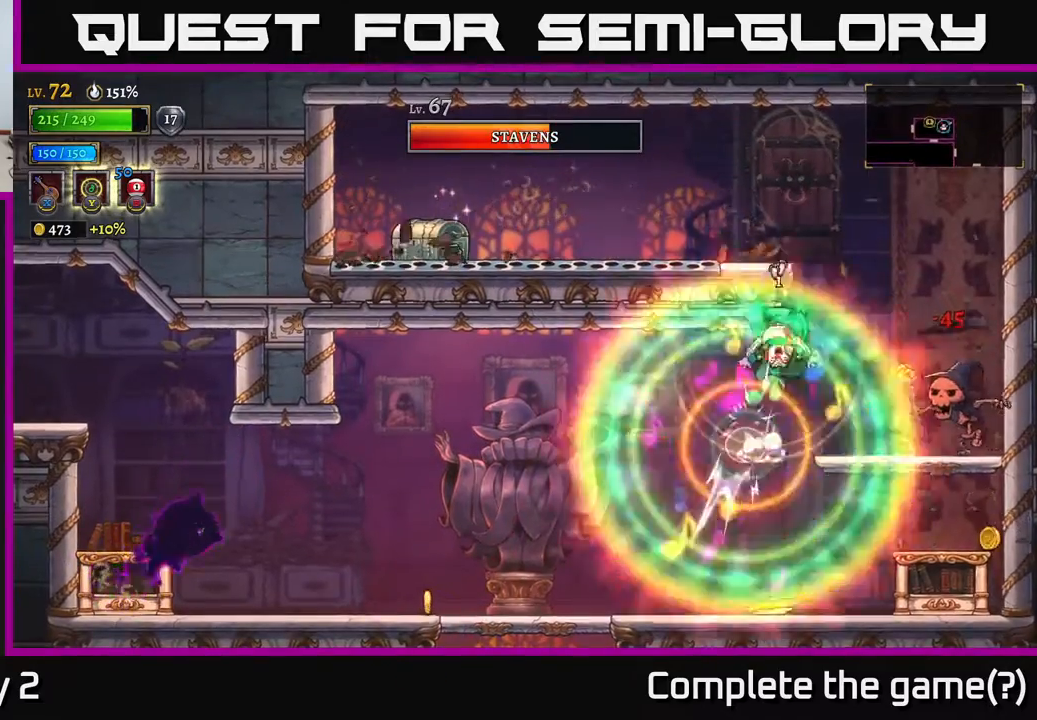
{"buttons": [], "left_stick": "center", "right_stick": "center", "events": [[67, "L1", "up"], [67, "left_stick", "center"], [250, "L1", "down"], [433, "L1", "up"]]}
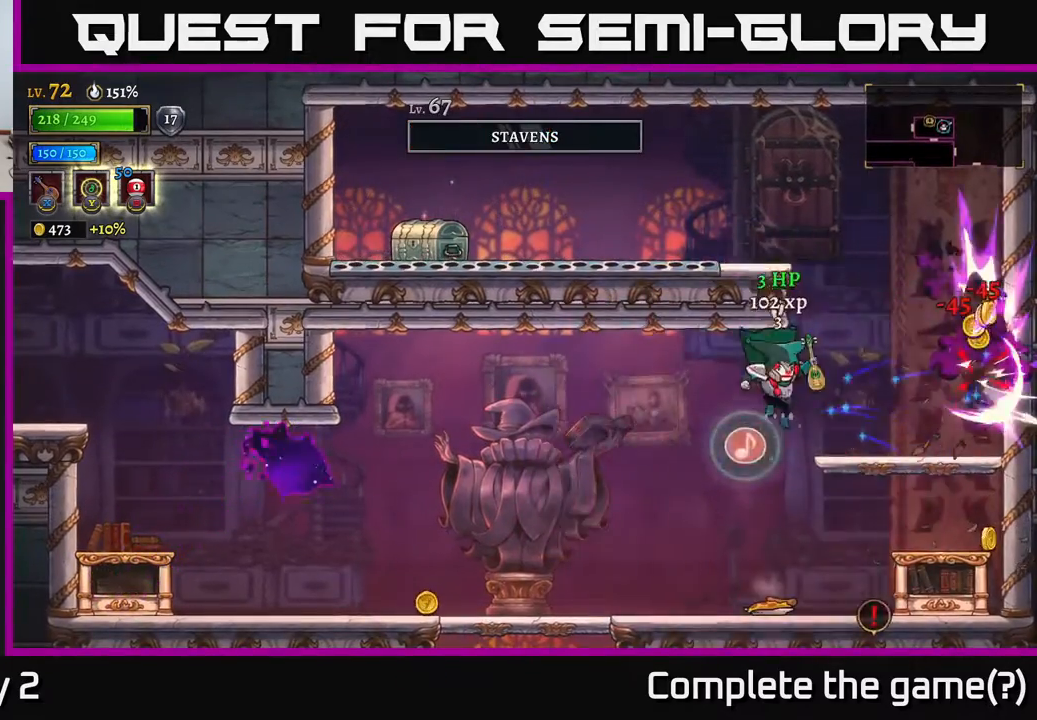
{"buttons": [], "left_stick": "right", "right_stick": "center", "events": [[83, "L1", "down"], [217, "left_stick", "right"], [267, "L1", "up"]]}
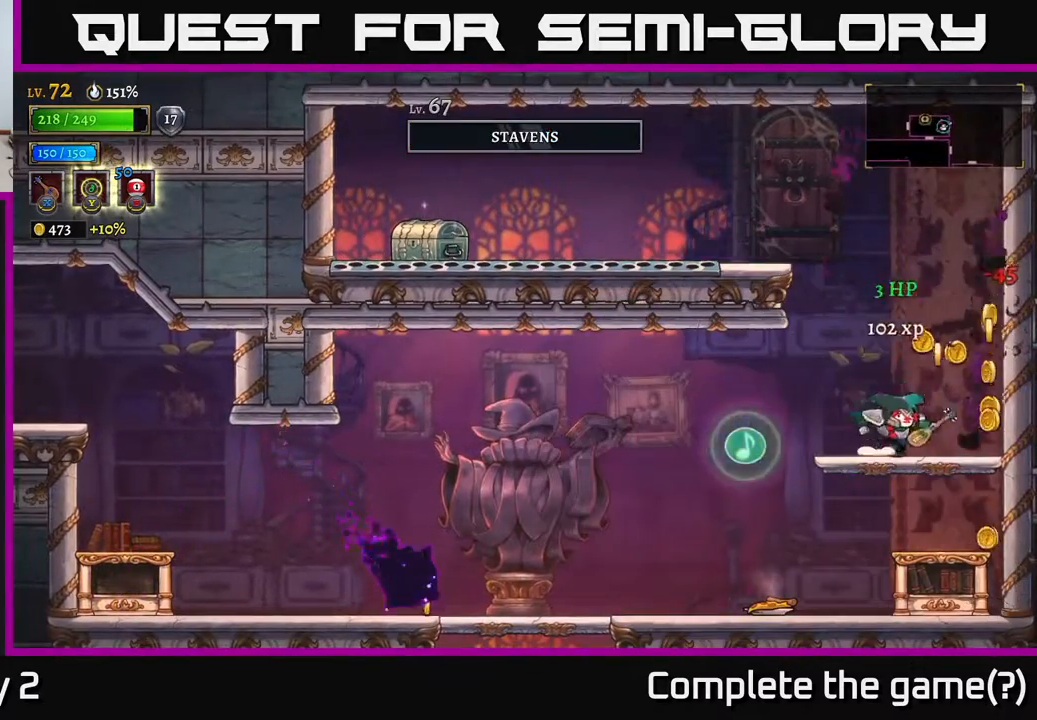
{"buttons": ["A"], "left_stick": "left", "right_stick": "center", "events": [[283, "A", "down"], [300, "left_stick", "left"]]}
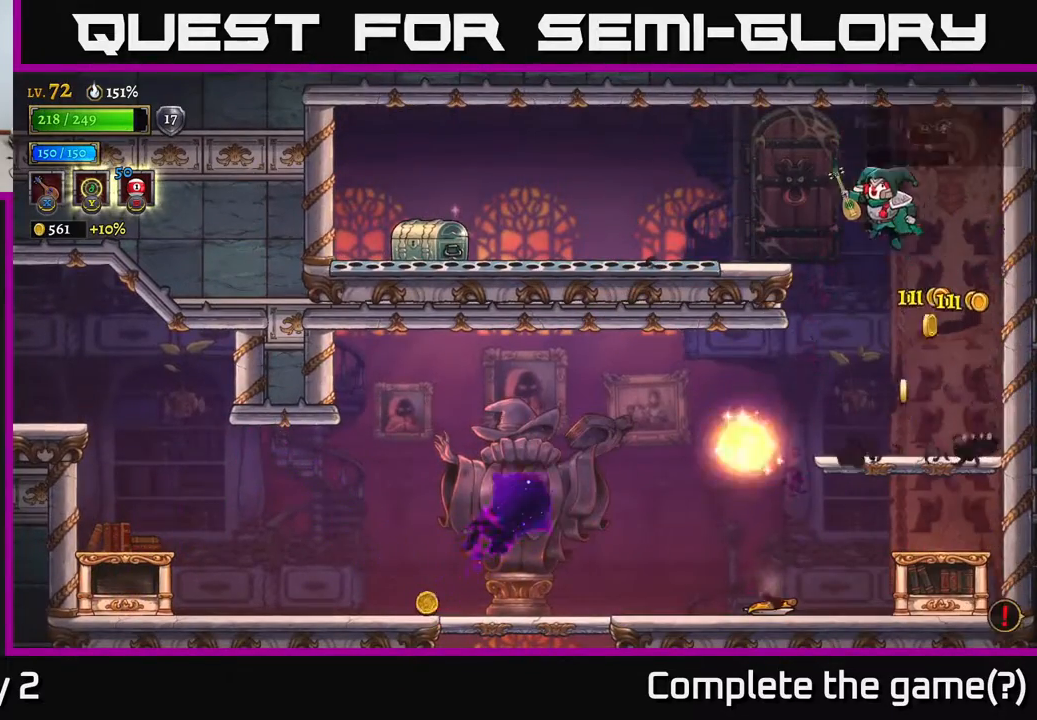
{"buttons": [], "left_stick": "left", "right_stick": "center", "events": [[400, "A", "up"]]}
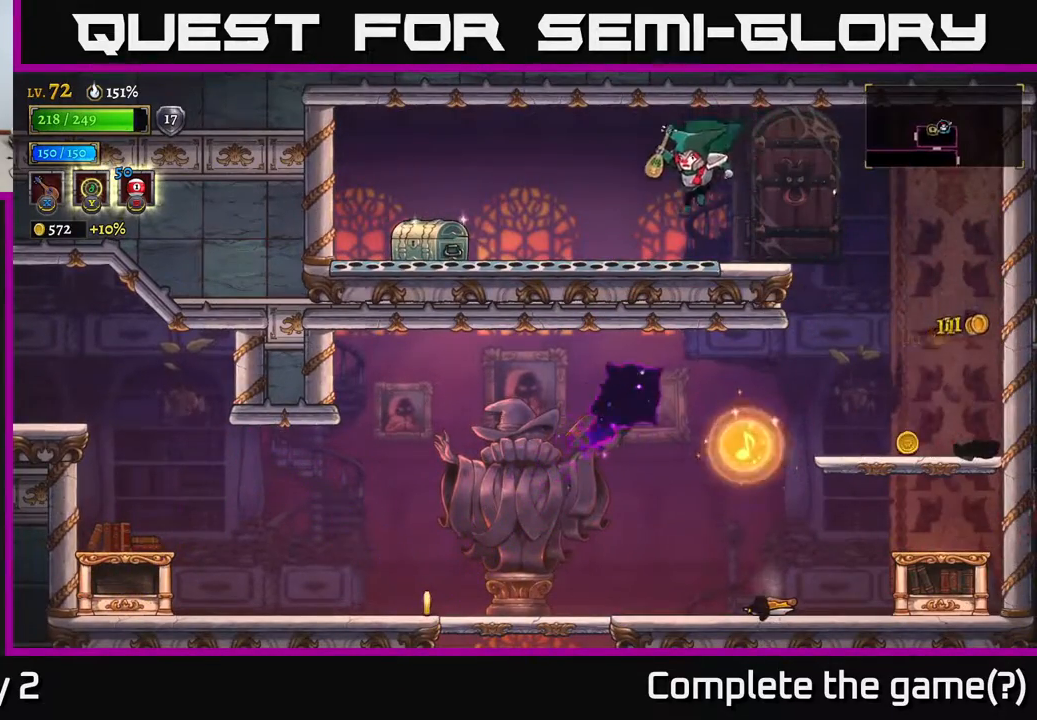
{"buttons": [], "left_stick": "right", "right_stick": "center", "events": [[67, "L2", "down"], [233, "L2", "up"], [383, "left_stick", "center"], [450, "left_stick", "right"]]}
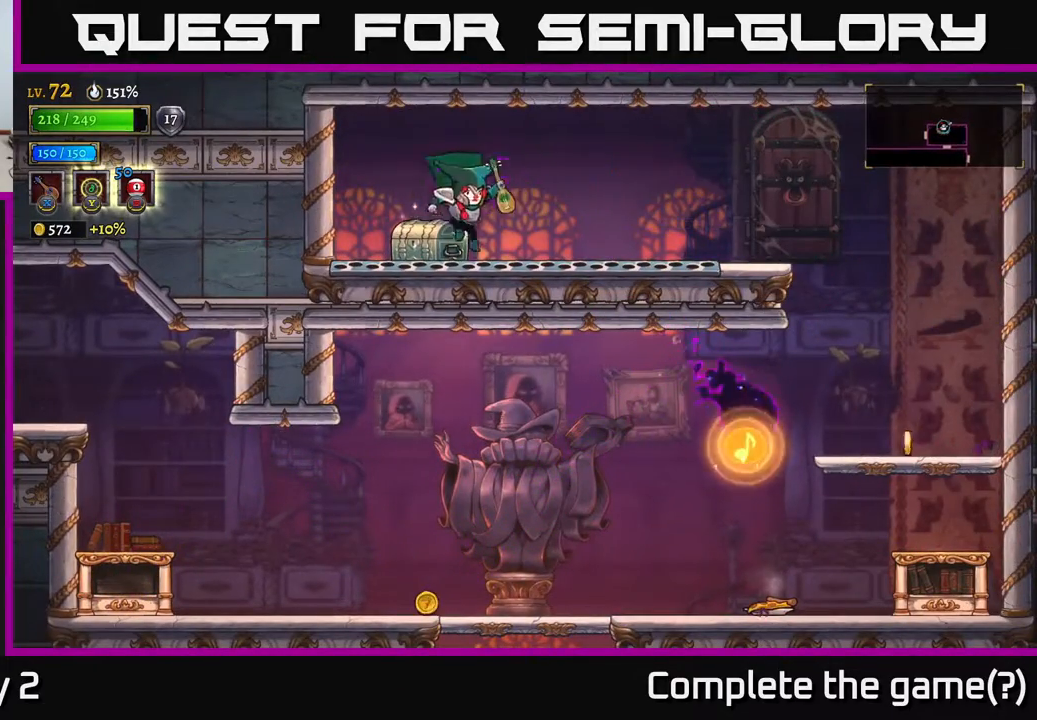
{"buttons": [], "left_stick": "center", "right_stick": "center", "events": [[50, "left_stick", "center"], [150, "R1", "down"], [317, "R1", "up"], [333, "left_stick", "left"], [467, "left_stick", "center"]]}
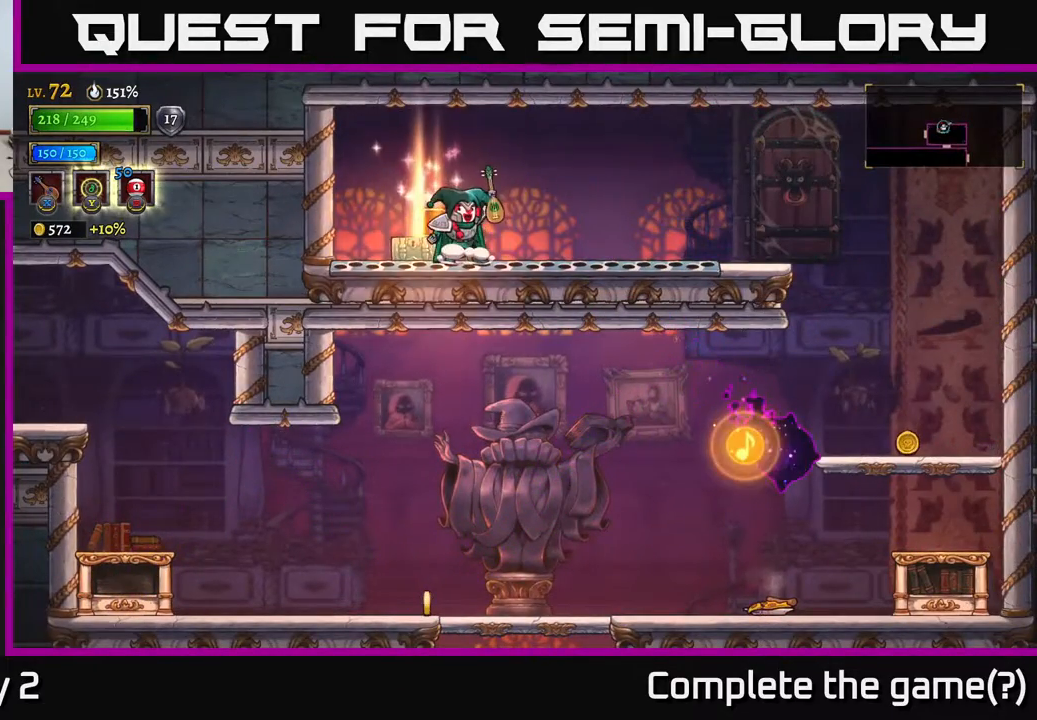
{"buttons": [], "left_stick": "center", "right_stick": "center", "events": []}
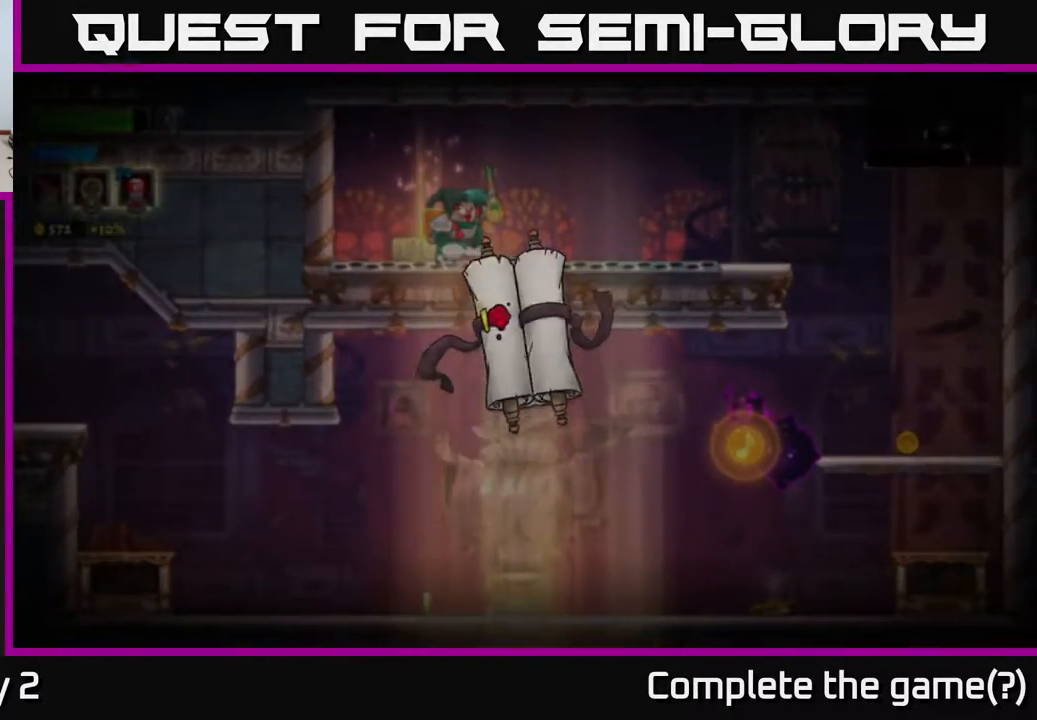
{"buttons": [], "left_stick": "center", "right_stick": "center", "events": []}
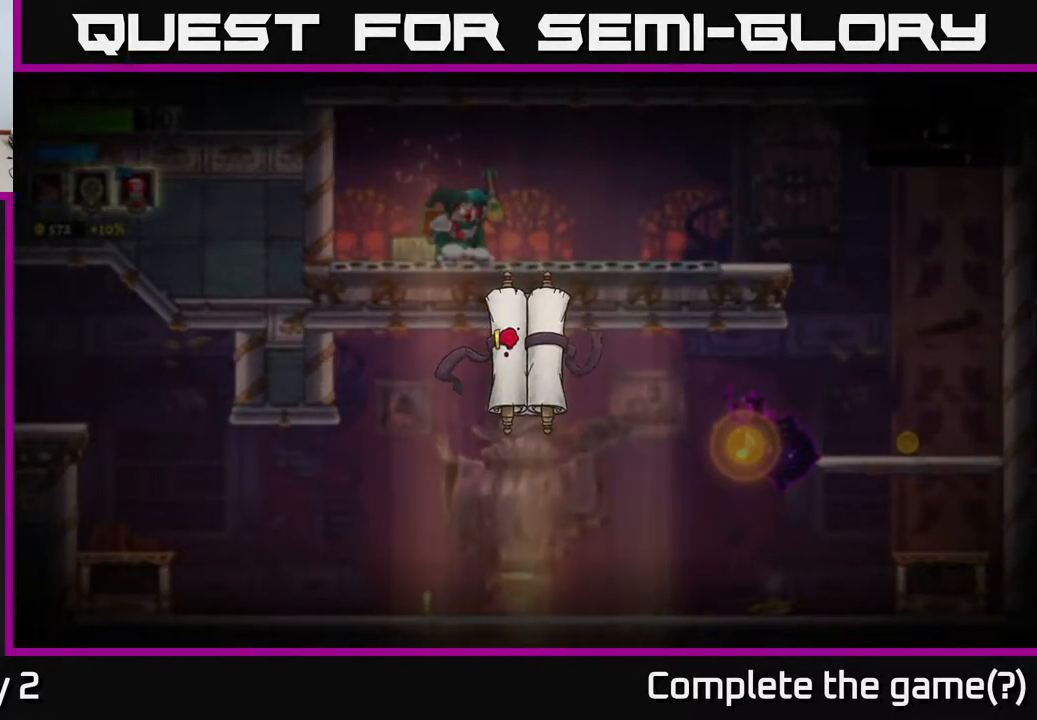
{"buttons": [], "left_stick": "center", "right_stick": "center", "events": []}
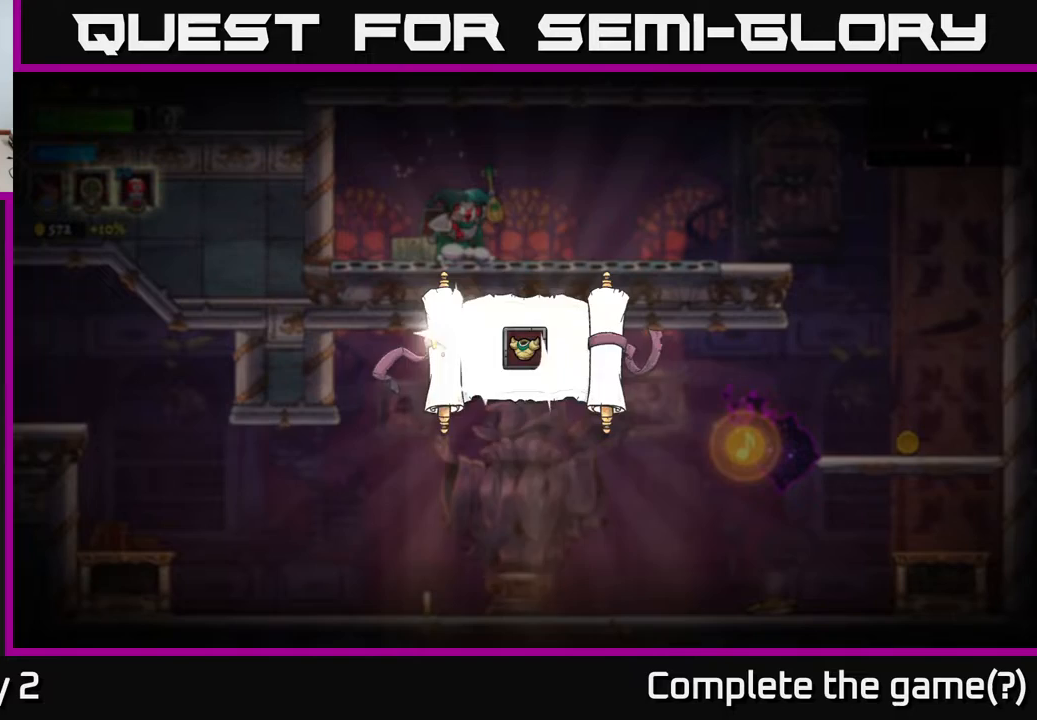
{"buttons": [], "left_stick": "center", "right_stick": "center", "events": []}
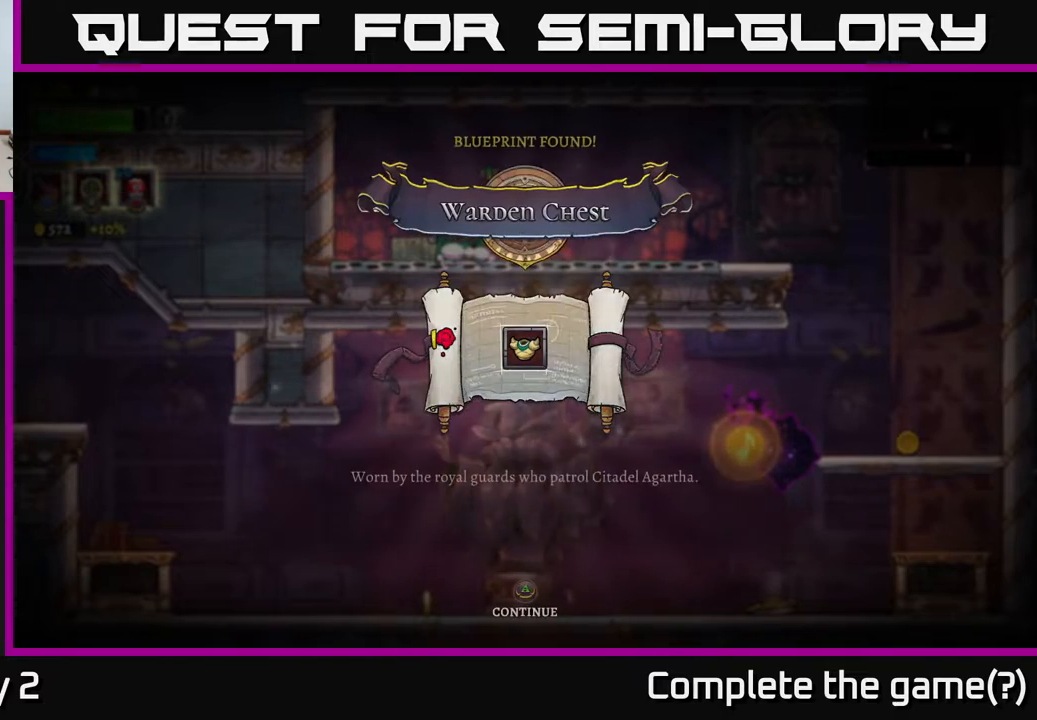
{"buttons": [], "left_stick": "center", "right_stick": "center", "events": []}
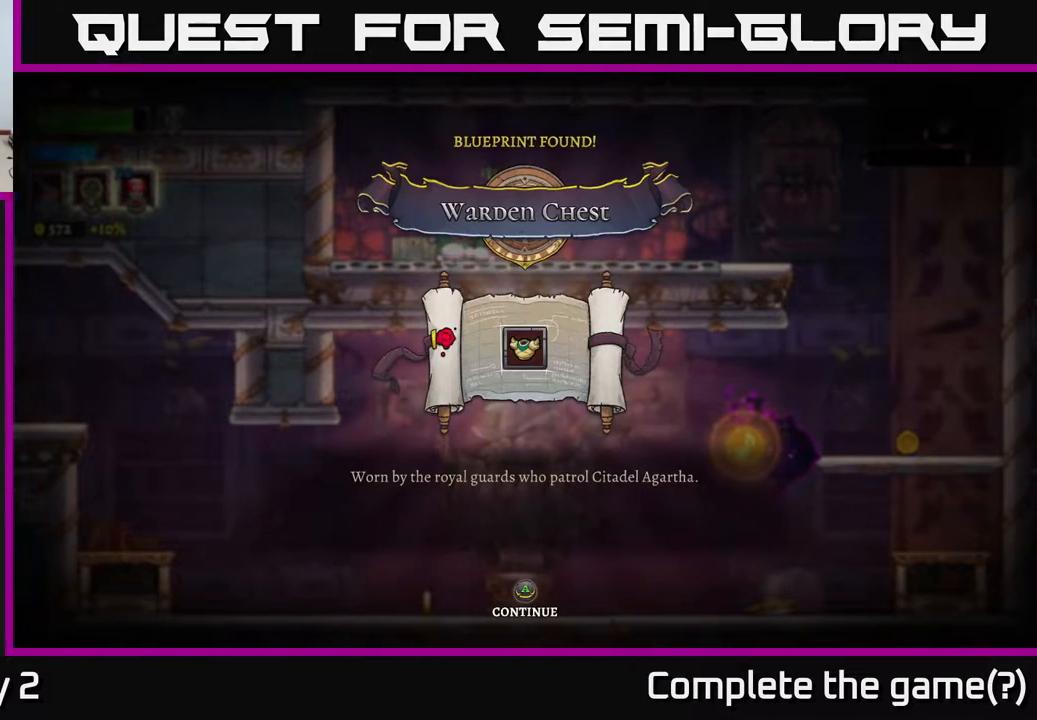
{"buttons": ["A"], "left_stick": "center", "right_stick": "center", "events": [[433, "A", "down"]]}
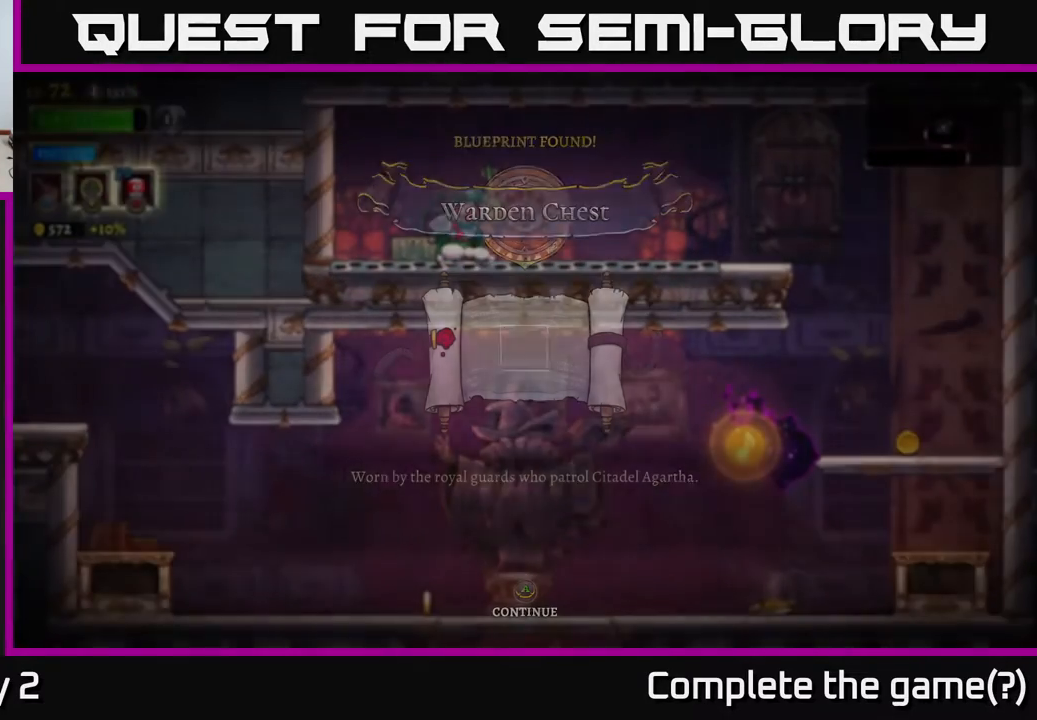
{"buttons": ["R2"], "left_stick": "right", "right_stick": "center", "events": [[33, "A", "up"], [367, "left_stick", "right"], [483, "R2", "down"]]}
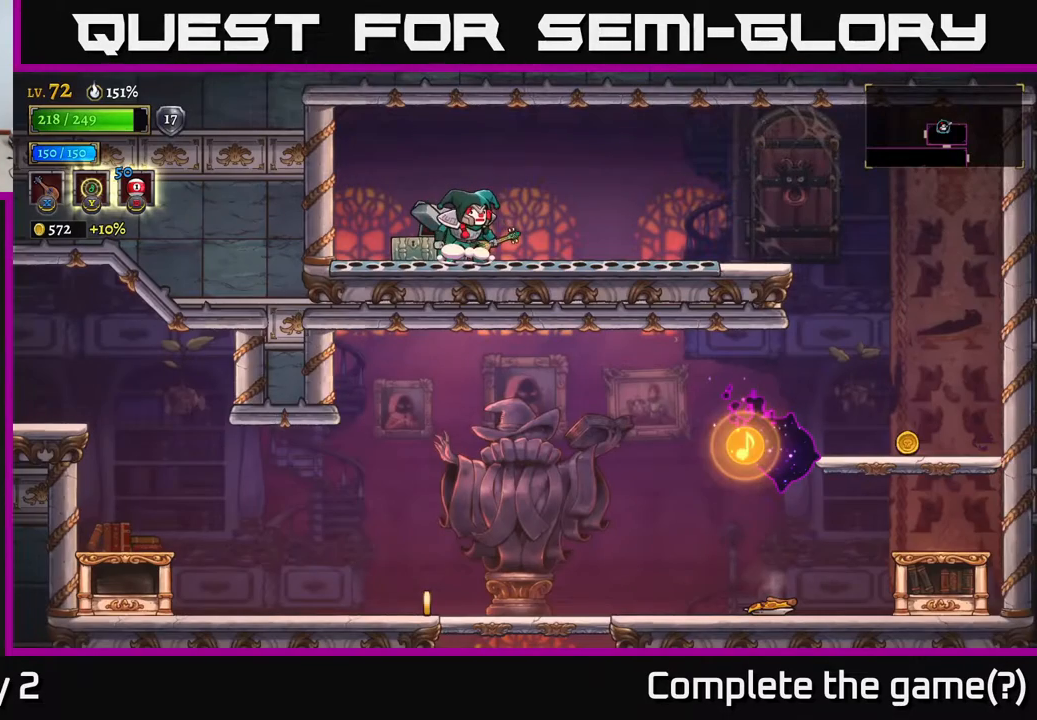
{"buttons": ["A"], "left_stick": "right", "right_stick": "center", "events": [[83, "R2", "up"], [500, "A", "down"]]}
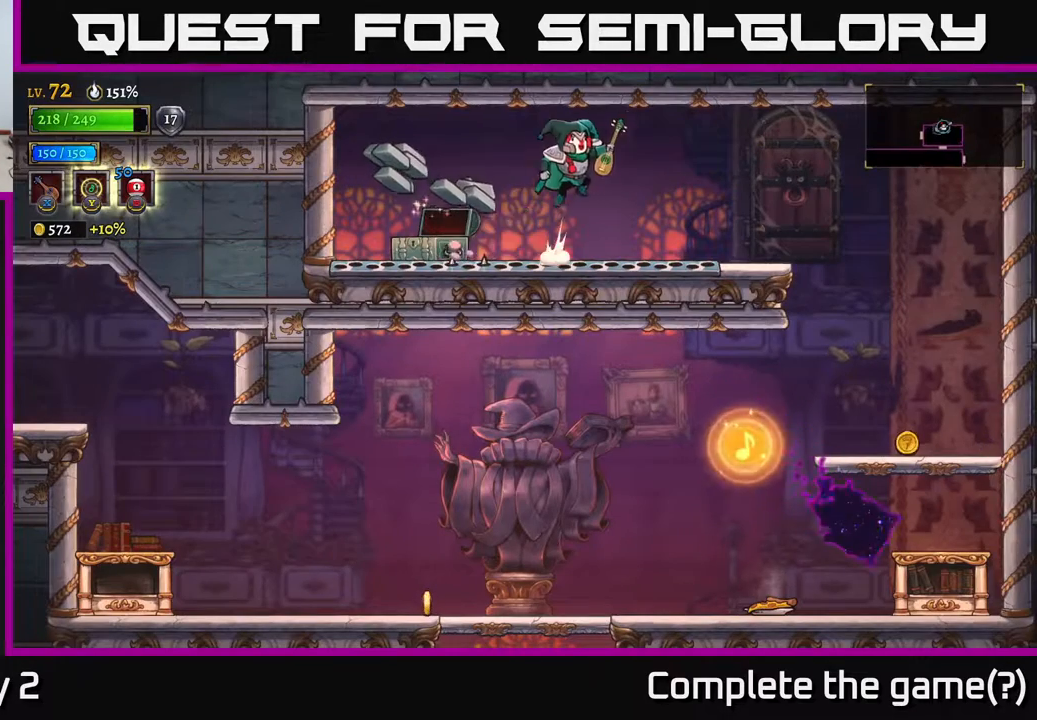
{"buttons": ["L2"], "left_stick": "left", "right_stick": "center", "events": [[50, "A", "up"], [133, "left_stick", "center"], [183, "left_stick", "left"], [367, "L2", "down"]]}
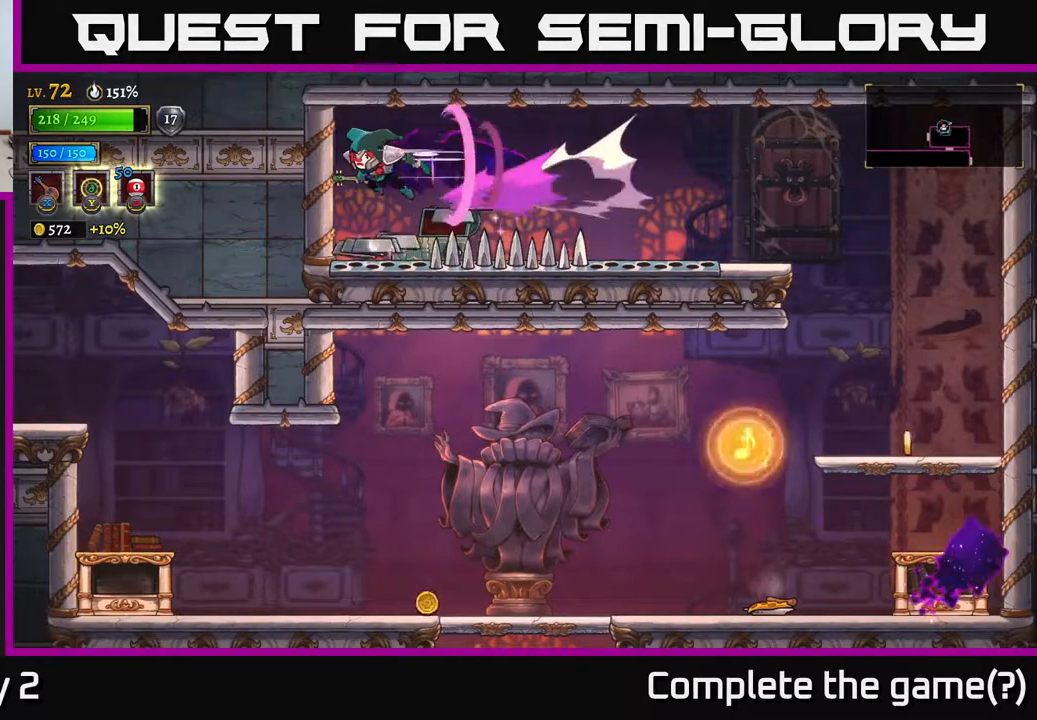
{"buttons": [], "left_stick": "right", "right_stick": "center", "events": [[17, "L2", "up"], [250, "left_stick", "center"], [300, "left_stick", "right"]]}
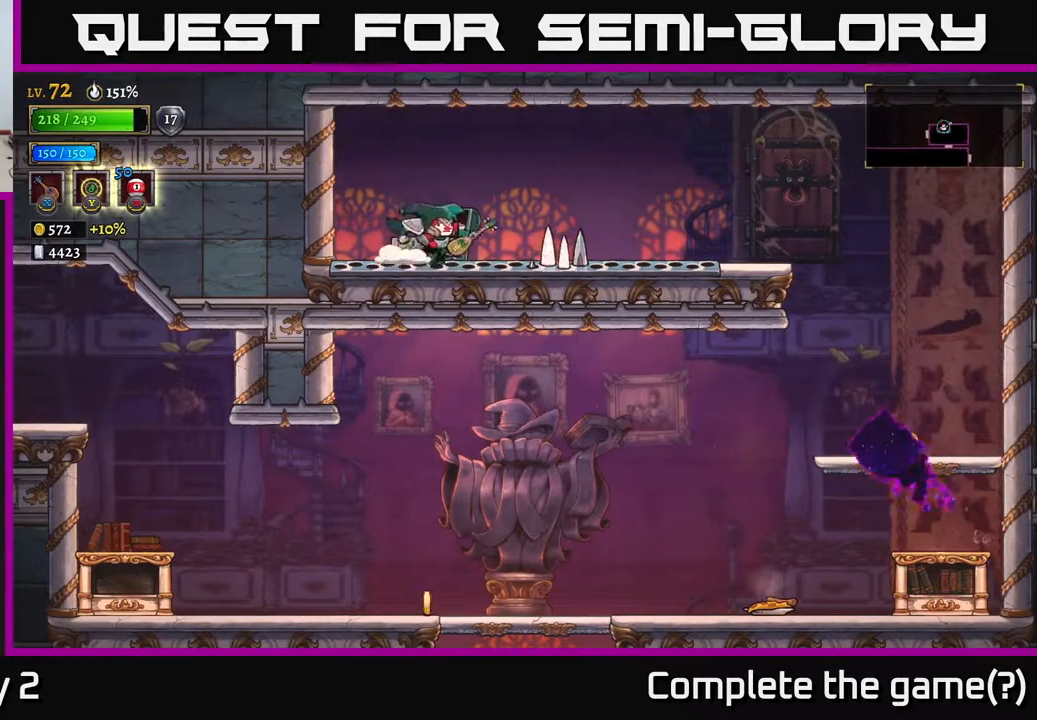
{"buttons": ["R2"], "left_stick": "right", "right_stick": "center", "events": [[83, "A", "down"], [200, "A", "up"], [433, "R2", "down"]]}
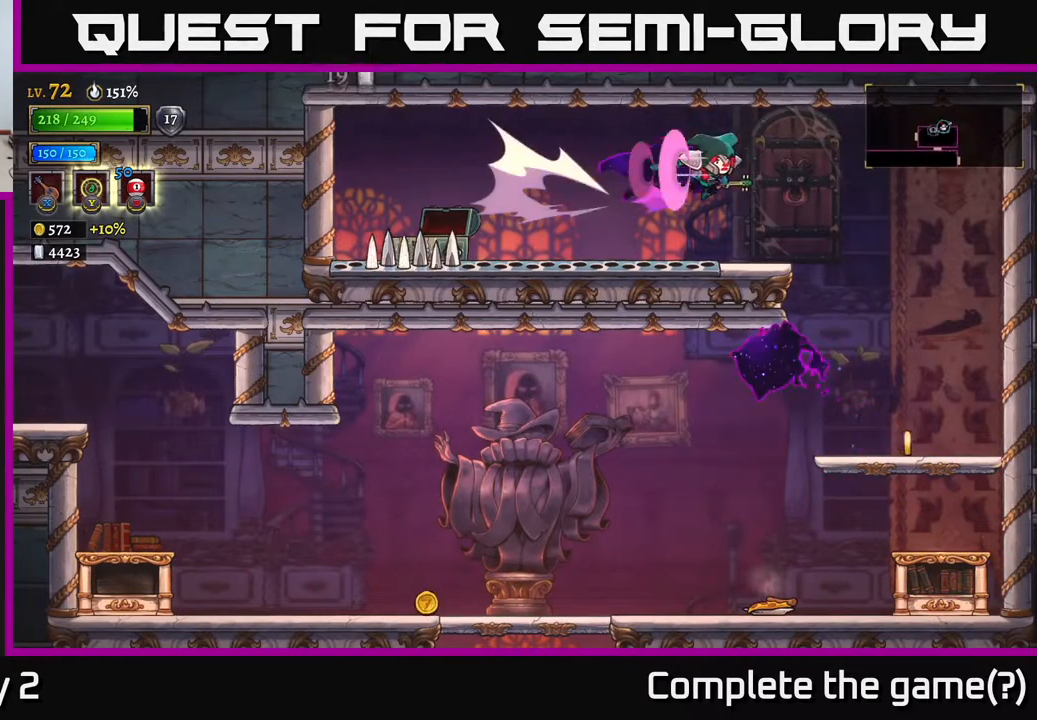
{"buttons": [], "left_stick": "left", "right_stick": "center", "events": [[233, "R2", "up"], [483, "left_stick", "left"]]}
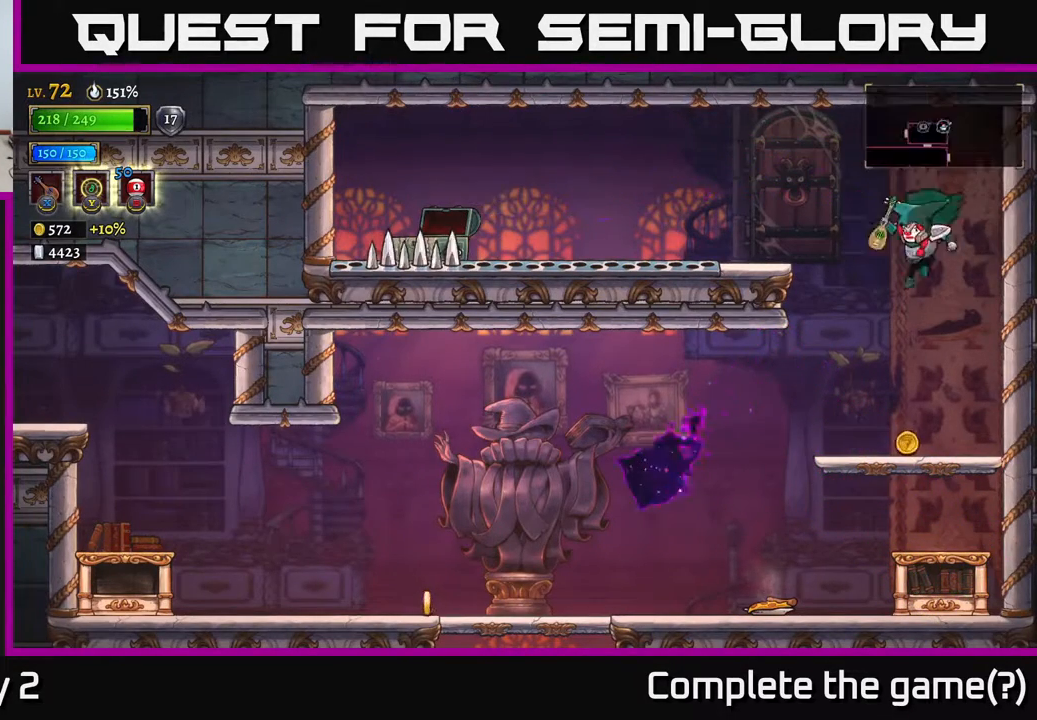
{"buttons": [], "left_stick": "down", "right_stick": "center", "events": [[117, "left_stick", "center"], [300, "left_stick", "down"], [367, "A", "down"], [467, "A", "up"]]}
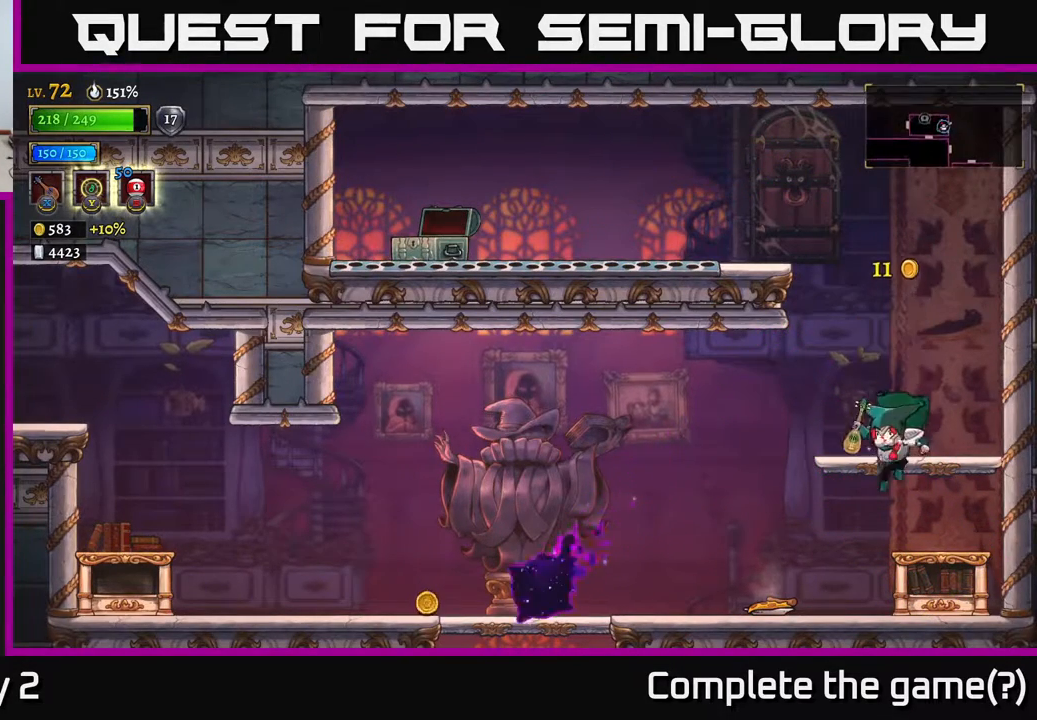
{"buttons": [], "left_stick": "left", "right_stick": "center", "events": [[67, "left_stick", "left"]]}
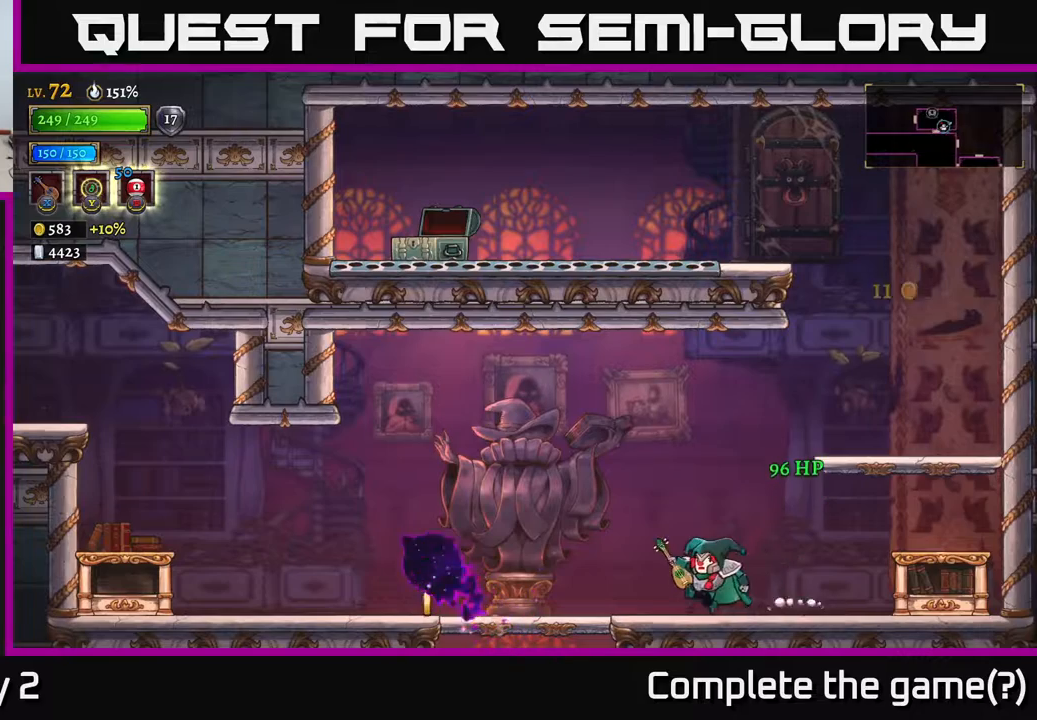
{"buttons": [], "left_stick": "left", "right_stick": "center", "events": []}
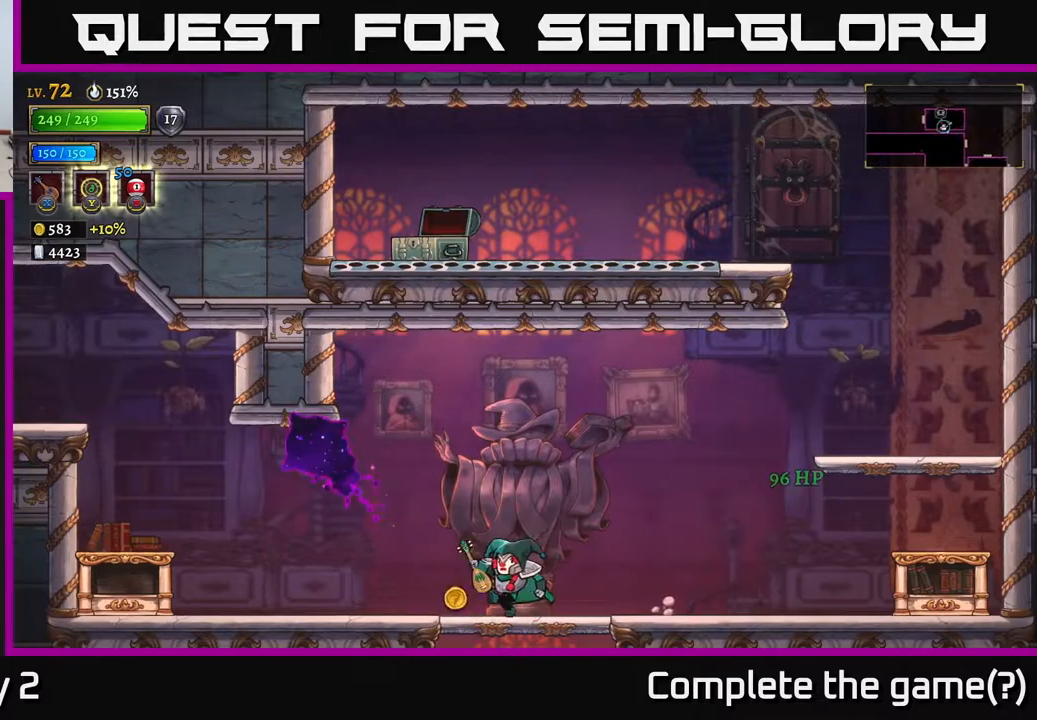
{"buttons": [], "left_stick": "left", "right_stick": "center", "events": []}
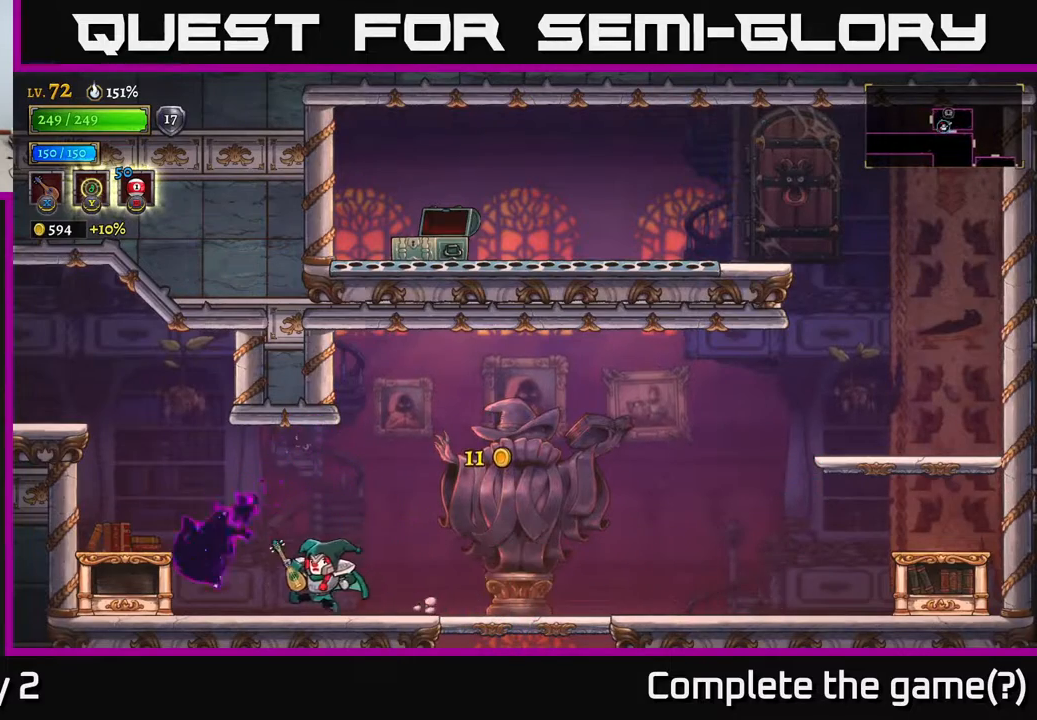
{"buttons": [], "left_stick": "down-left", "right_stick": "center", "events": [[50, "left_stick", "center"], [317, "left_stick", "left"], [417, "left_stick", "down-left"]]}
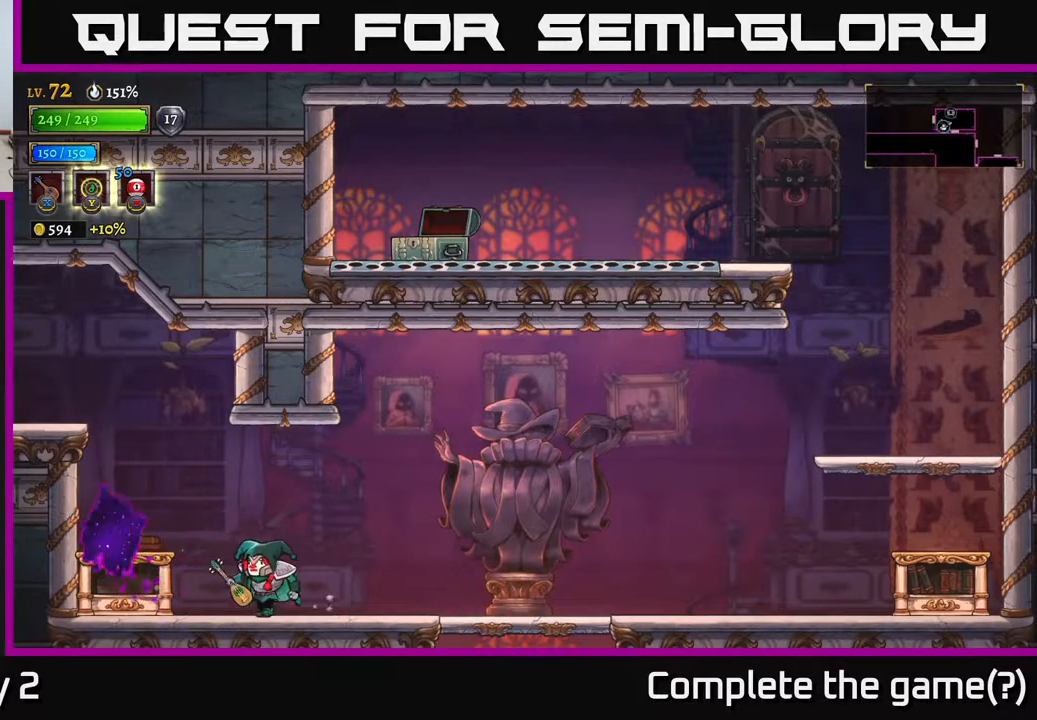
{"buttons": ["A"], "left_stick": "left", "right_stick": "center", "events": [[17, "left_stick", "center"], [100, "left_stick", "left"], [417, "A", "down"]]}
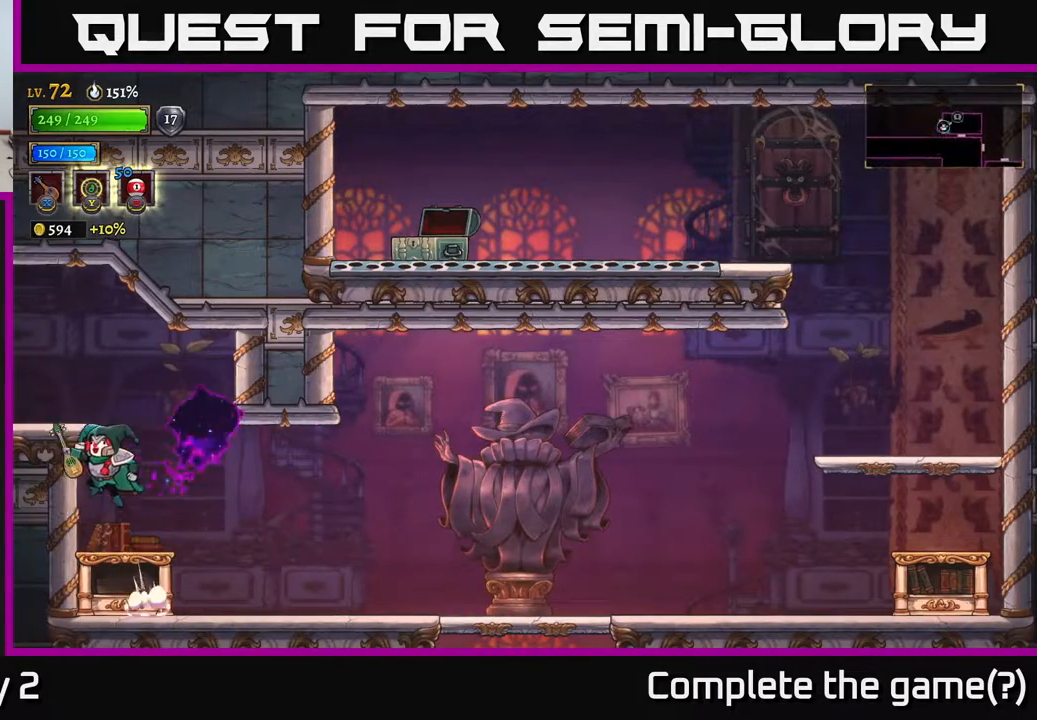
{"buttons": [], "left_stick": "left", "right_stick": "center", "events": [[233, "A", "up"], [250, "L2", "down"], [467, "L2", "up"]]}